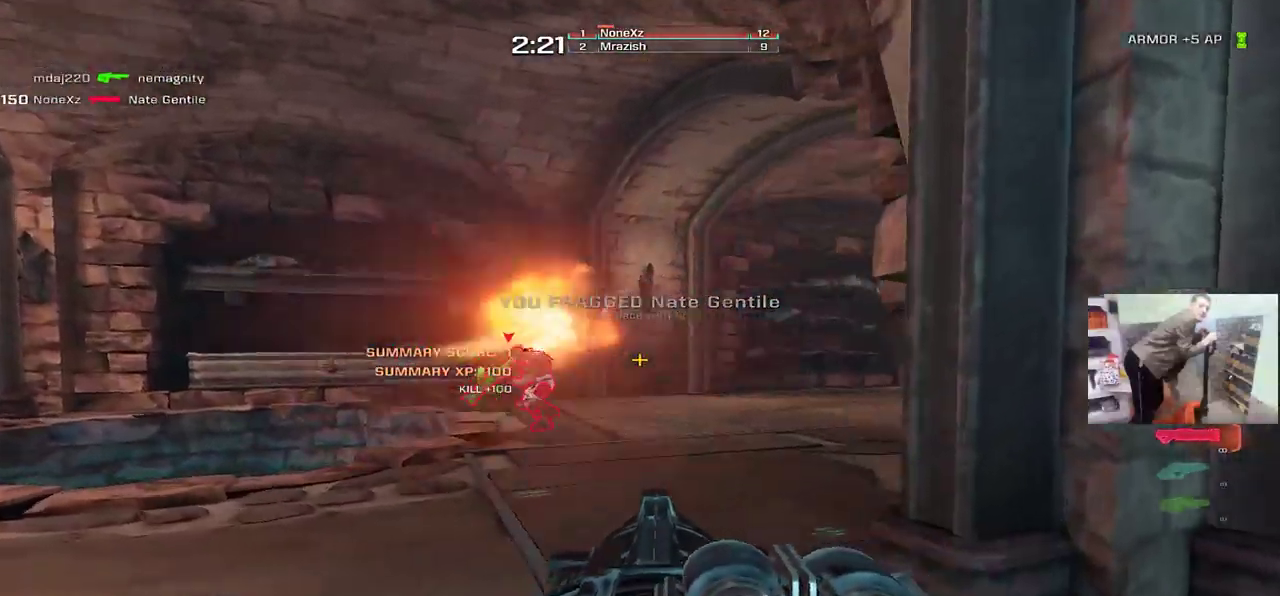
Gameplay with keyboard and mouse; each line is a JSON object with the keys and mouse buttons held at the frame after it. "events" lists presses ("down") and releases ("up") of "1", "2", "3", "4", "5", "a", "alt", "b", "c", "ctrl", "d", "e", "f", "g", "q", "r", "s", "shift", "space", "t", "tab", "v", "w", "x", "z", "mouse_left", "mouse_wheel", "mouse_right", "mouse_mb4" and "mouse_mb5" between this image and that frame as [ms after this image, input, new state], when the widget could be followed in between. "mouse_left", "mouse_wheel", "mouse_right", "mouse_mb4", "mouse_mb5" = the "left", "wheel", "right", "mb4", "mb5" buttons of the "mouse" list. No other keys are recorded. "wheel" means that the mouse wheel is clicked or scrolled. Mouse movement is not recorded.
{"keys": ["w"], "mouse": [], "events": [[17, "e", "down"], [33, "q", "up"], [133, "e", "up"], [133, "q", "down"], [283, "w", "down"], [483, "q", "up"]]}
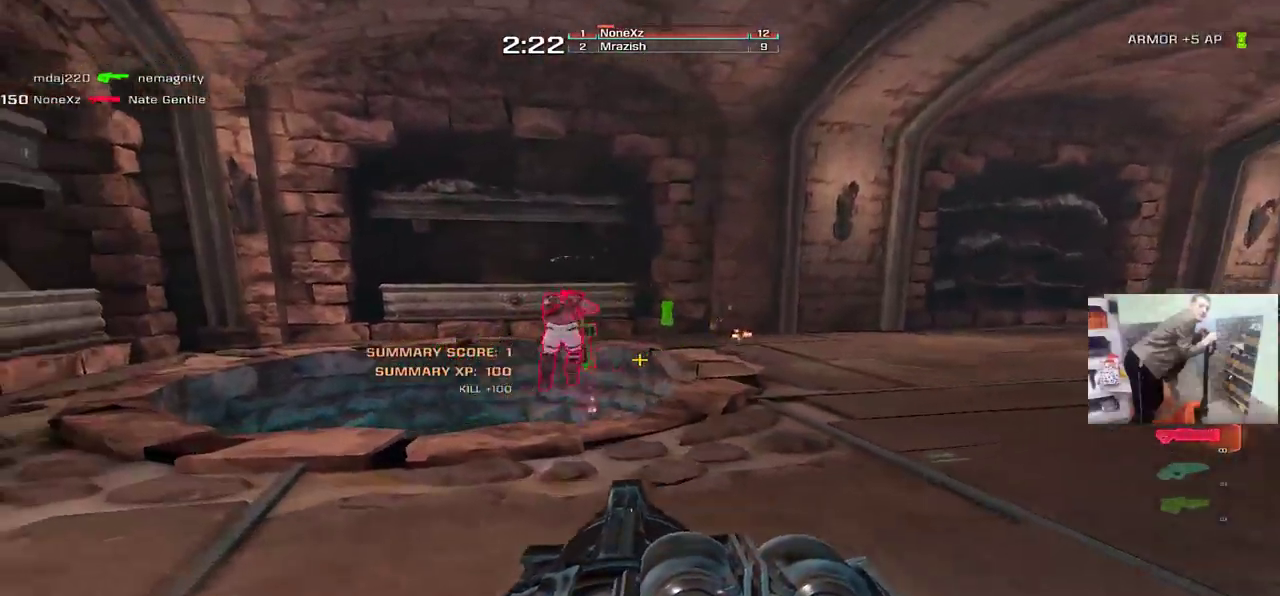
{"keys": [], "mouse": [], "events": [[250, "q", "down"], [367, "q", "up"], [467, "w", "up"]]}
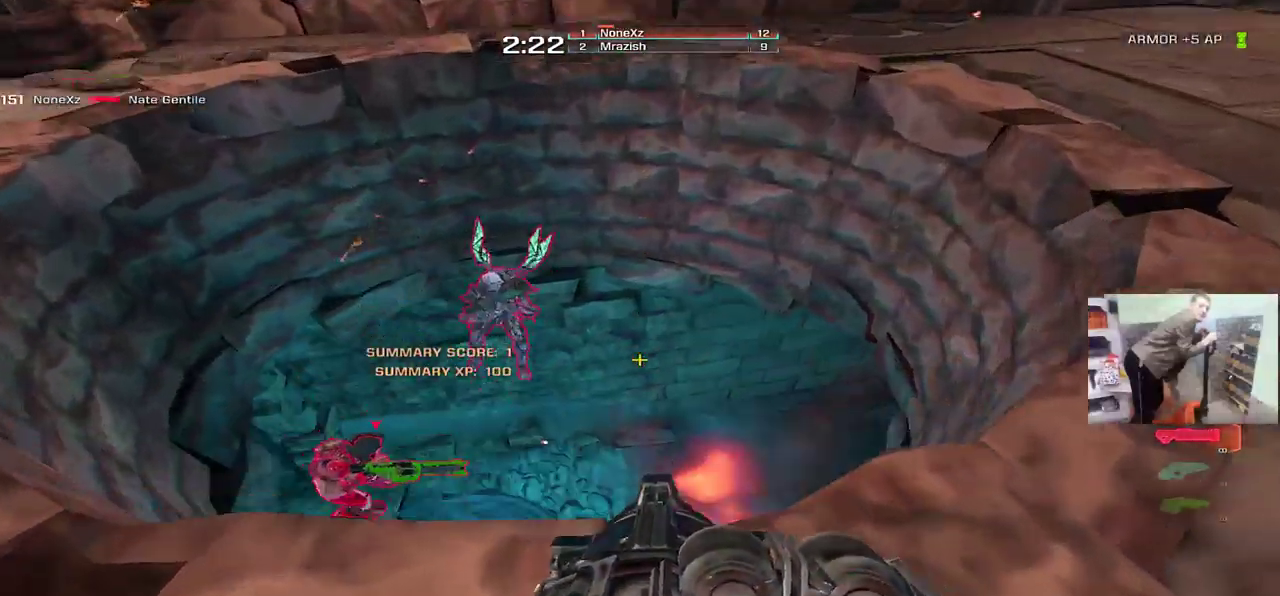
{"keys": ["e", "s"], "mouse": [], "events": [[100, "s", "down"], [150, "s", "up"], [367, "s", "down"], [433, "e", "down"]]}
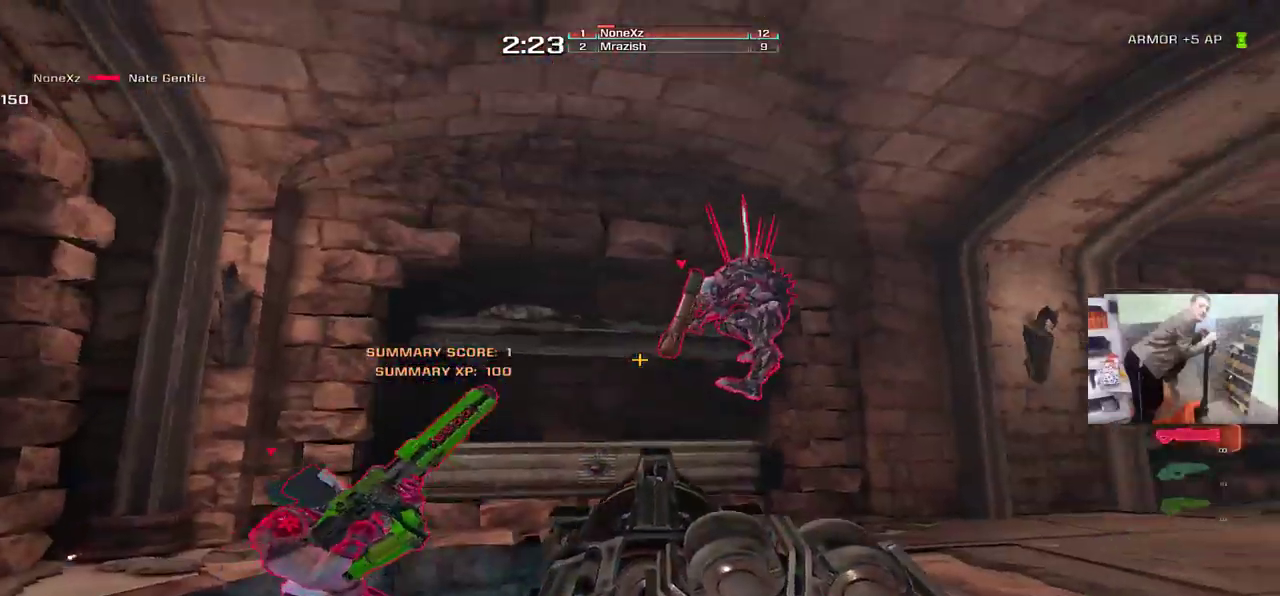
{"keys": [], "mouse": [], "events": [[83, "e", "up"], [117, "s", "up"], [283, "mouse_left", "down"], [300, "s", "down"], [333, "s", "up"], [350, "e", "down"], [350, "mouse_left", "up"], [483, "e", "up"]]}
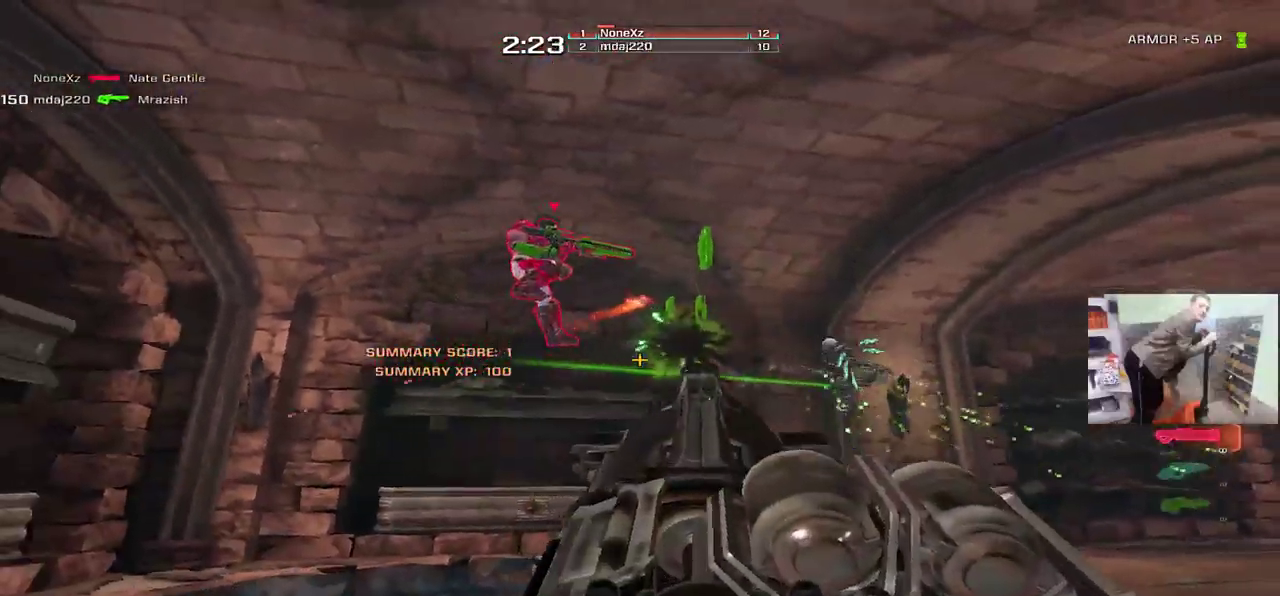
{"keys": ["s"], "mouse": [], "events": [[100, "w", "down"], [183, "e", "down"], [250, "e", "up"], [367, "w", "up"], [483, "s", "down"]]}
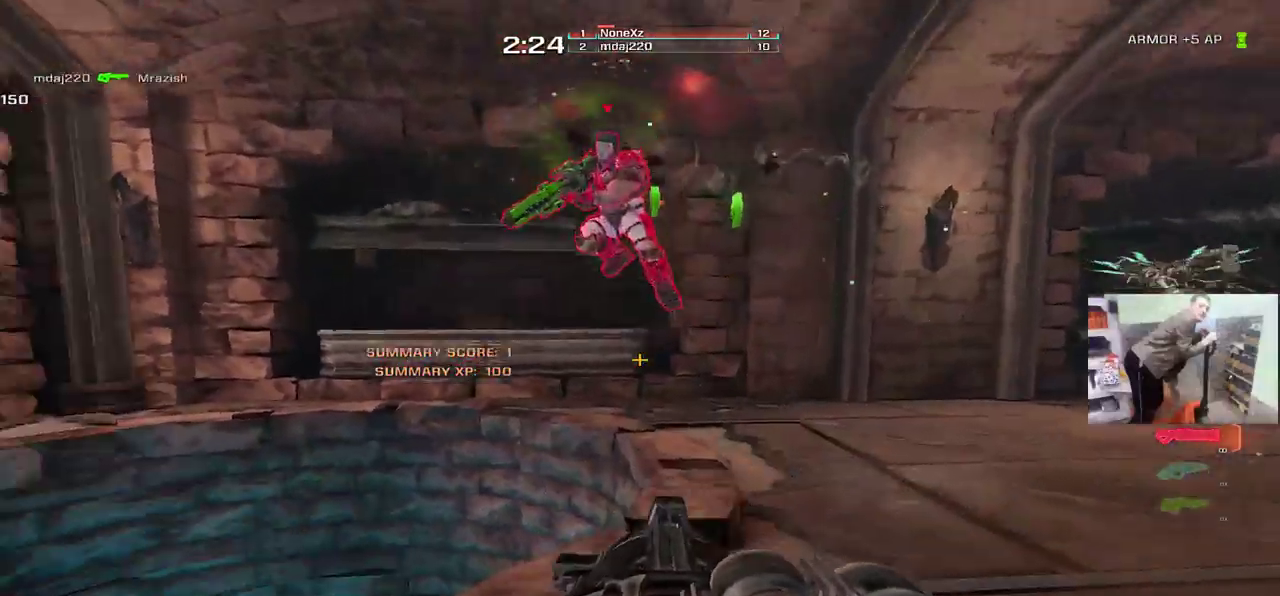
{"keys": ["f", "q"], "mouse": [], "events": [[50, "mouse_left", "down"], [50, "q", "down"], [183, "mouse_left", "up"], [183, "q", "up"], [183, "s", "up"], [200, "e", "down"], [317, "e", "up"], [317, "w", "down"], [367, "q", "down"], [483, "f", "down"], [500, "w", "up"]]}
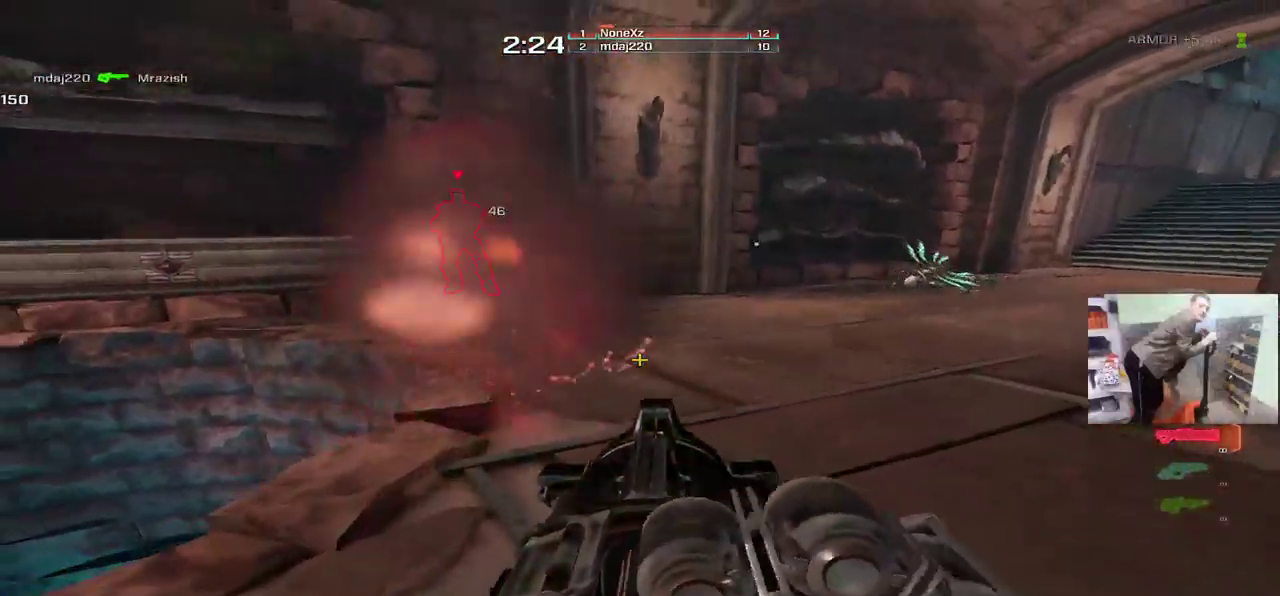
{"keys": ["e"], "mouse": [], "events": [[67, "f", "up"], [183, "mouse_right", "down"], [183, "q", "up"], [250, "mouse_right", "up"], [300, "mouse_right", "down"], [300, "s", "down"], [317, "e", "down"], [383, "mouse_right", "up"], [400, "s", "up"]]}
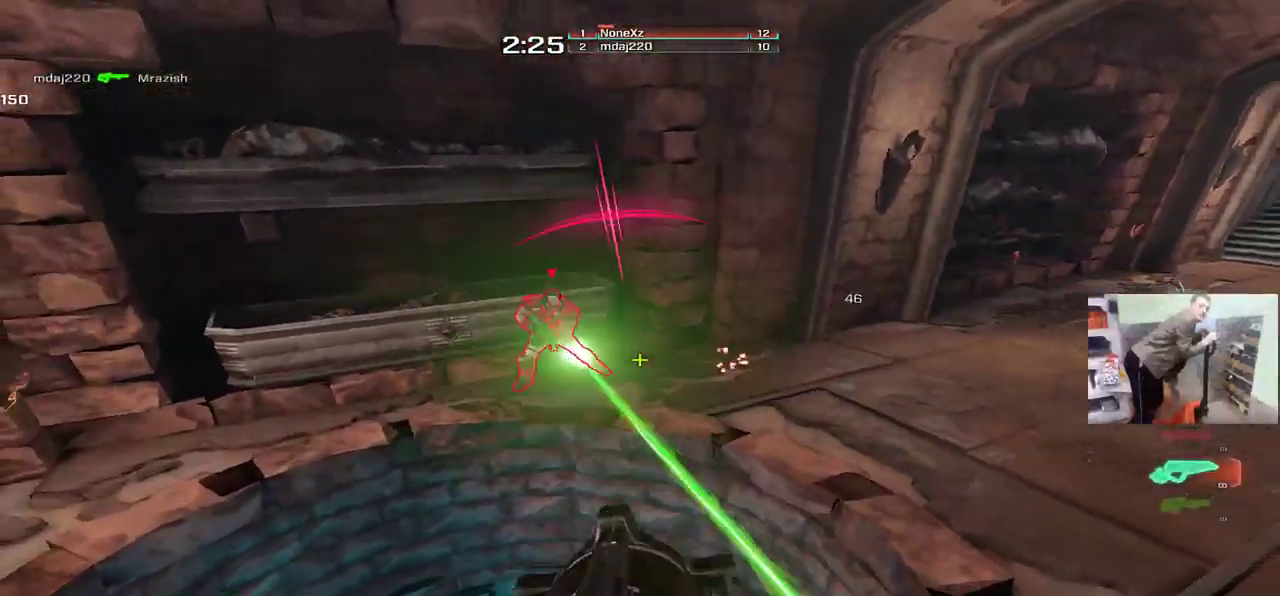
{"keys": ["e", "w"], "mouse": ["left"], "events": [[150, "mouse_left", "down"], [283, "w", "down"]]}
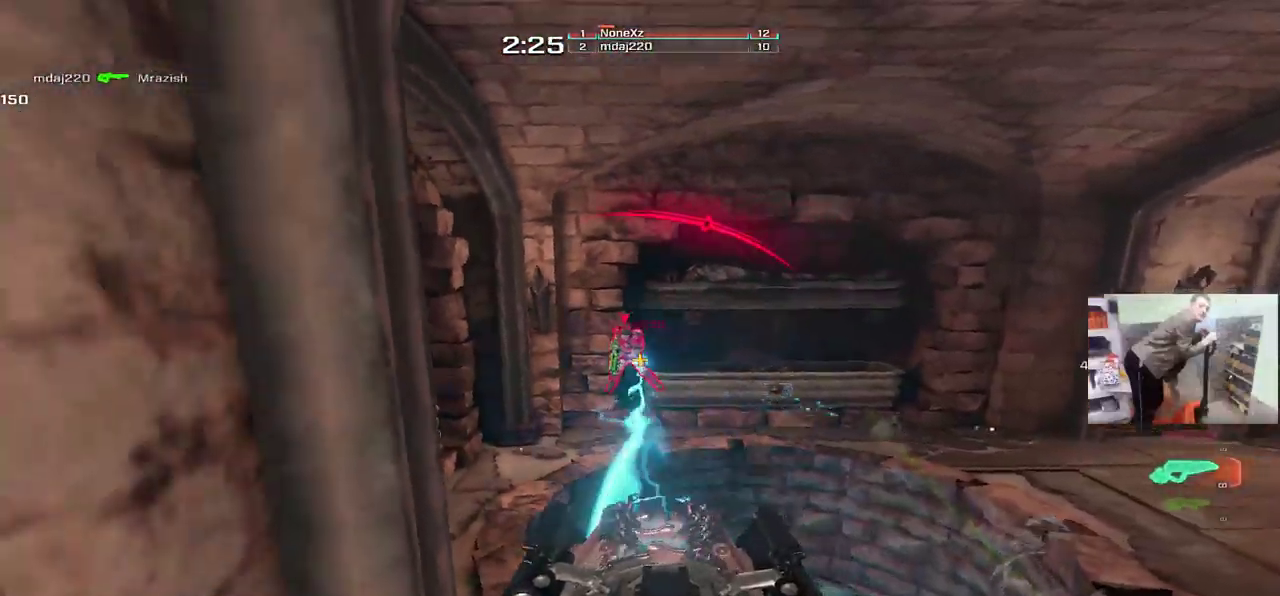
{"keys": [], "mouse": ["left"], "events": [[300, "w", "up"], [400, "q", "down"], [417, "e", "up"], [483, "q", "up"]]}
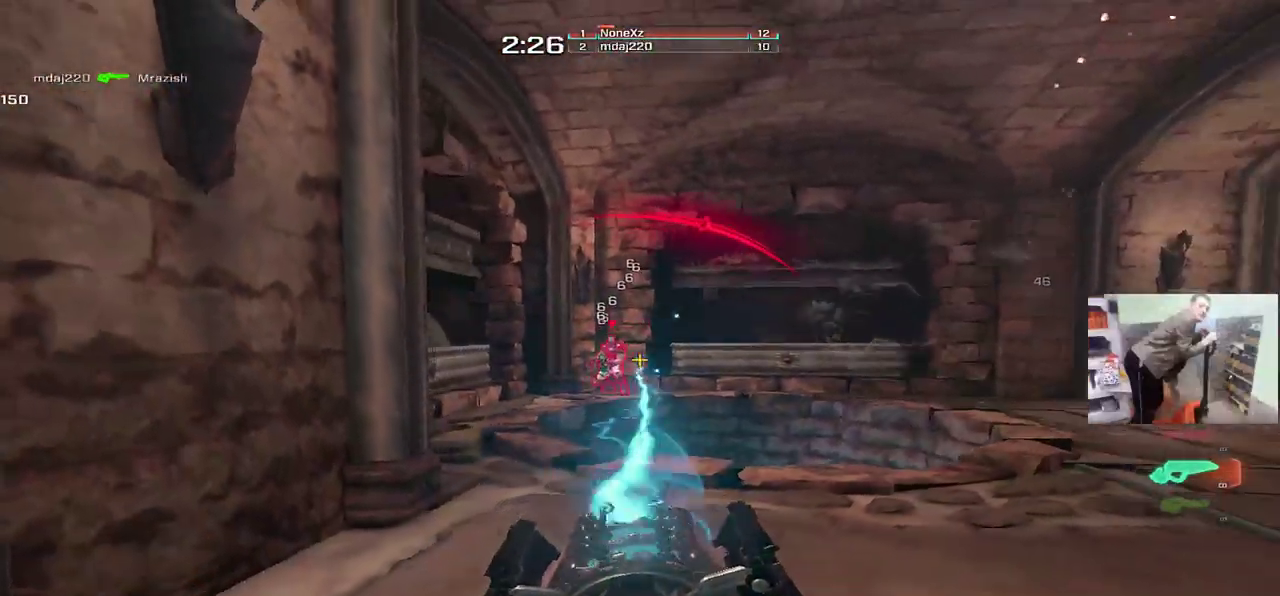
{"keys": ["q"], "mouse": ["left"], "events": [[17, "e", "down"], [100, "e", "up"], [117, "q", "down"], [217, "e", "down"], [217, "q", "up"], [350, "e", "up"], [350, "q", "down"]]}
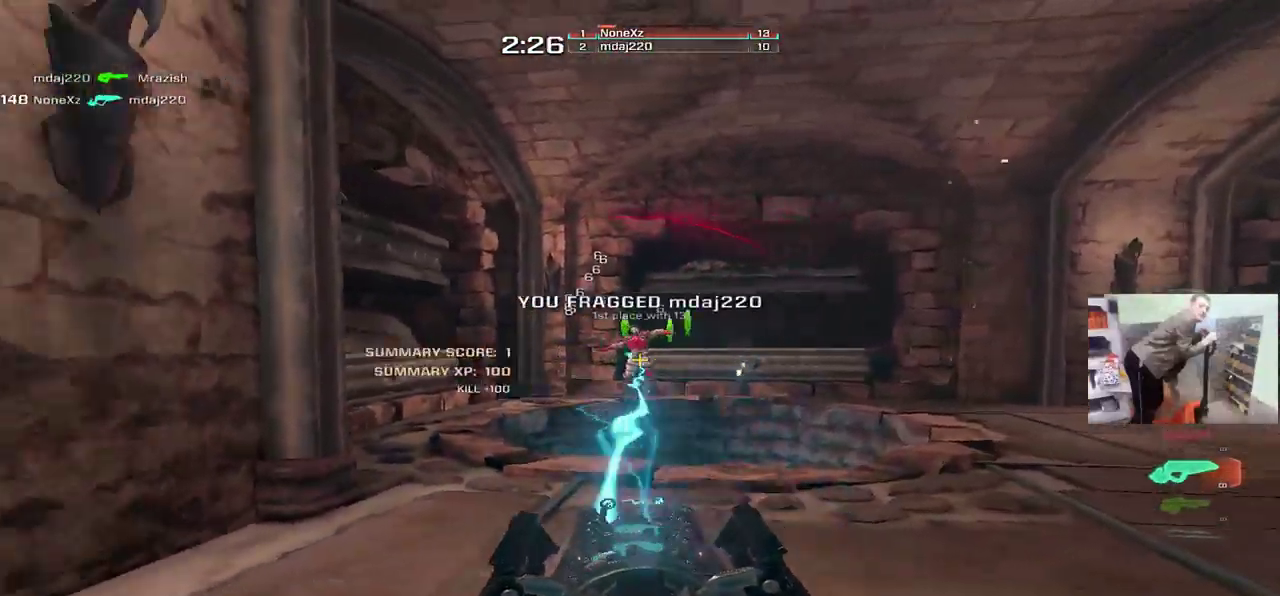
{"keys": ["e", "w"], "mouse": [], "events": [[33, "q", "up"], [50, "e", "down"], [67, "mouse_left", "up"], [167, "e", "up"], [167, "w", "down"], [183, "q", "down"], [283, "a", "down"], [367, "a", "up"], [450, "q", "up"], [467, "e", "down"]]}
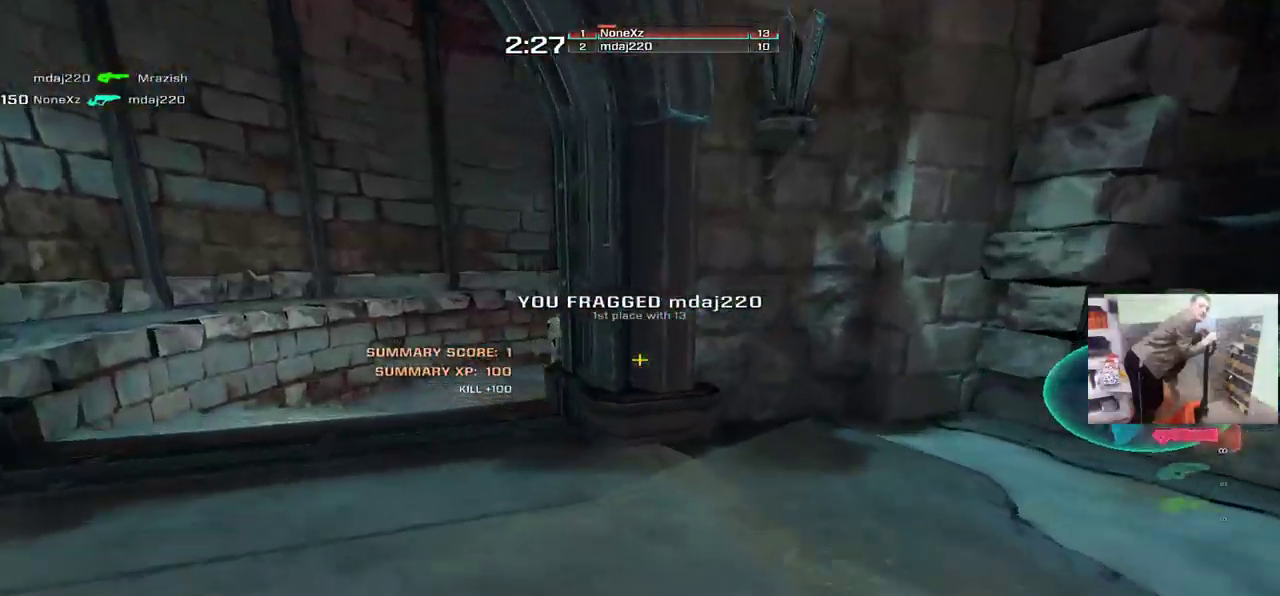
{"keys": ["e", "w"], "mouse": [], "events": [[33, "w", "up"], [433, "q", "down"], [467, "q", "up"], [467, "w", "down"]]}
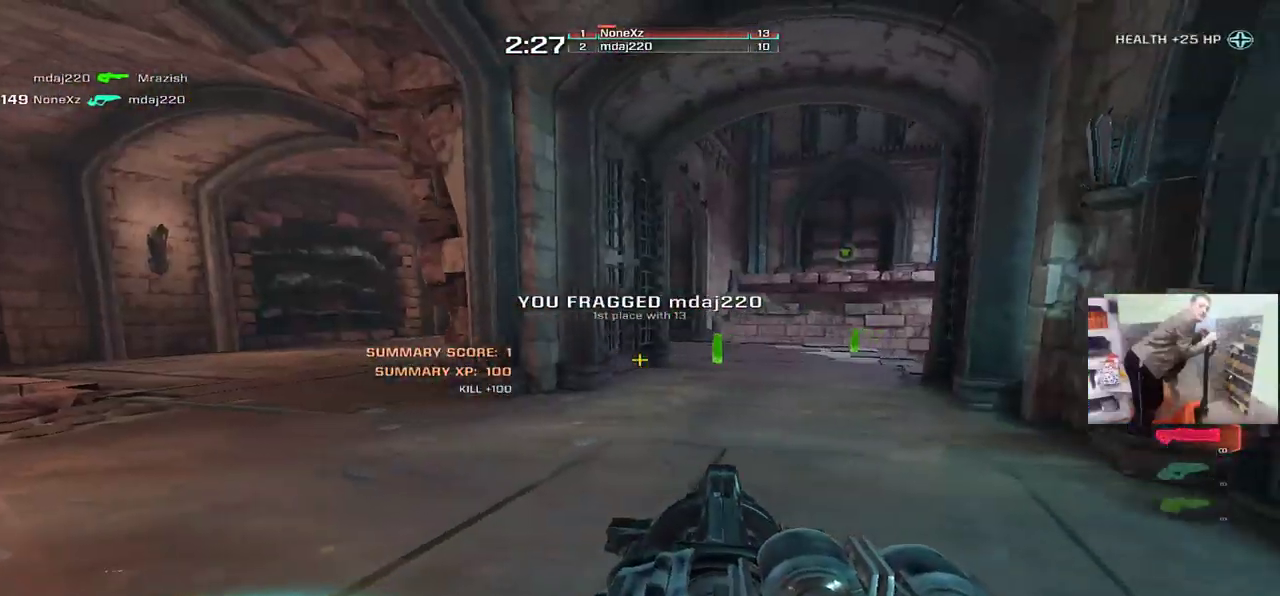
{"keys": ["e", "s"], "mouse": [], "events": [[117, "w", "up"], [267, "s", "down"], [300, "g", "down"], [400, "g", "up"]]}
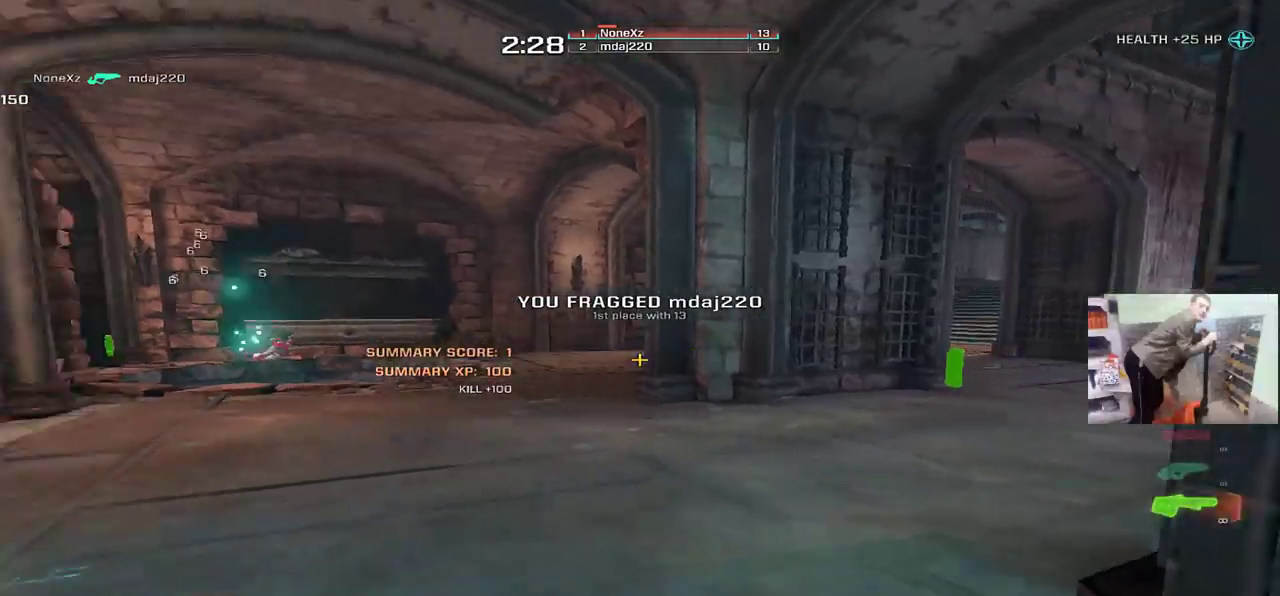
{"keys": ["e", "w"], "mouse": [], "events": [[33, "e", "up"], [33, "q", "down"], [83, "s", "up"], [200, "a", "down"], [283, "w", "down"], [300, "q", "up"], [350, "a", "up"], [350, "e", "down"]]}
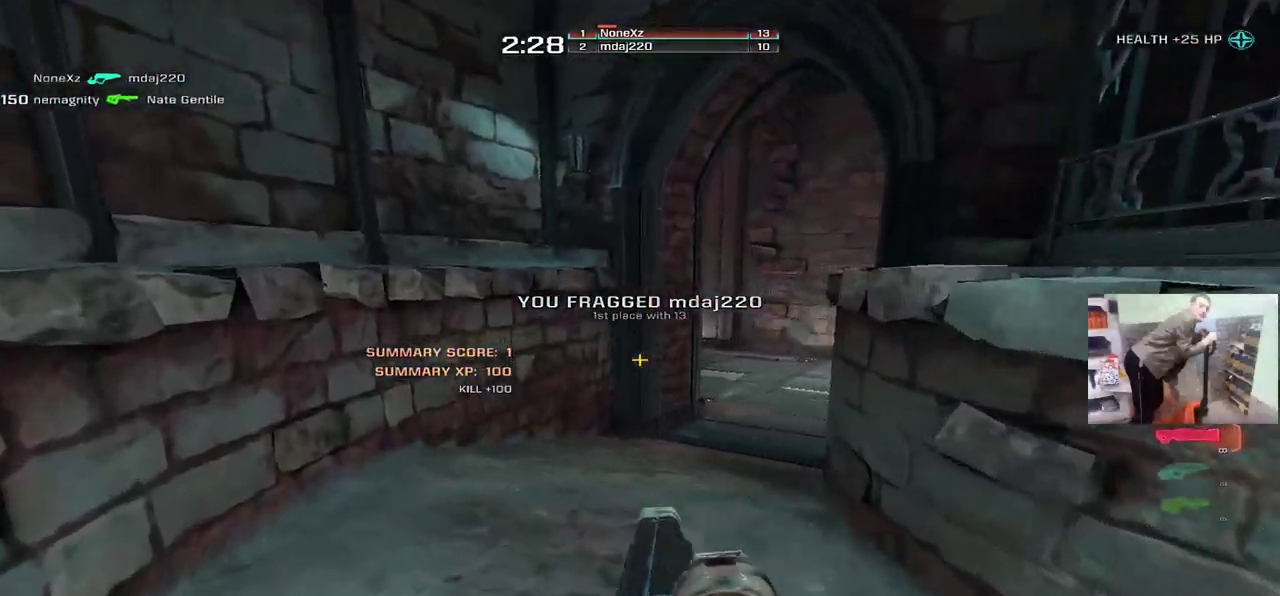
{"keys": ["q", "w"], "mouse": [], "events": [[400, "mouse_right", "down"], [467, "mouse_right", "up"], [467, "q", "down"], [500, "e", "up"]]}
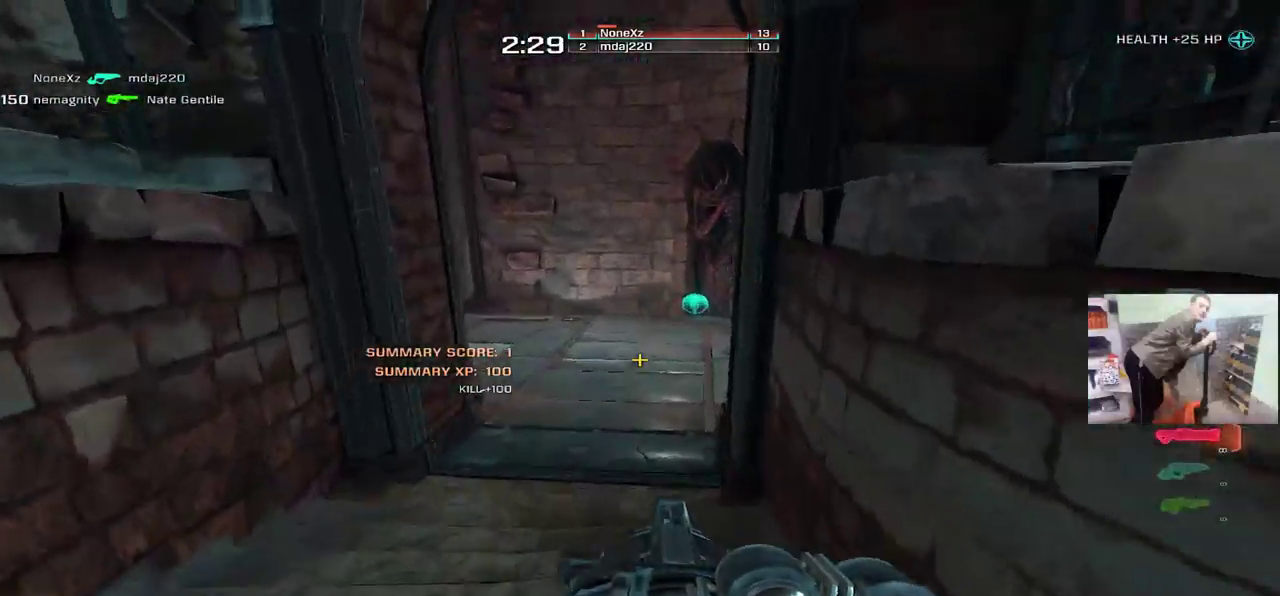
{"keys": ["e"], "mouse": [], "events": [[417, "w", "up"], [433, "q", "up"], [450, "e", "down"]]}
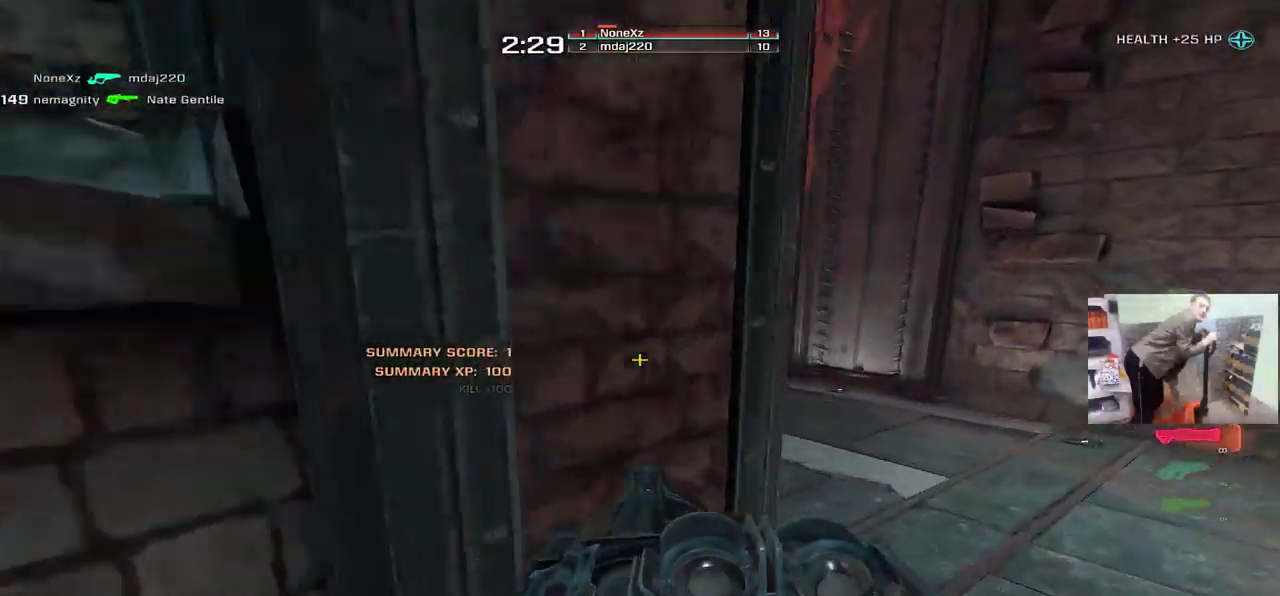
{"keys": ["w"], "mouse": [], "events": [[167, "e", "up"], [167, "q", "down"], [167, "w", "down"], [383, "q", "up"], [483, "w", "up"], [500, "w", "down"]]}
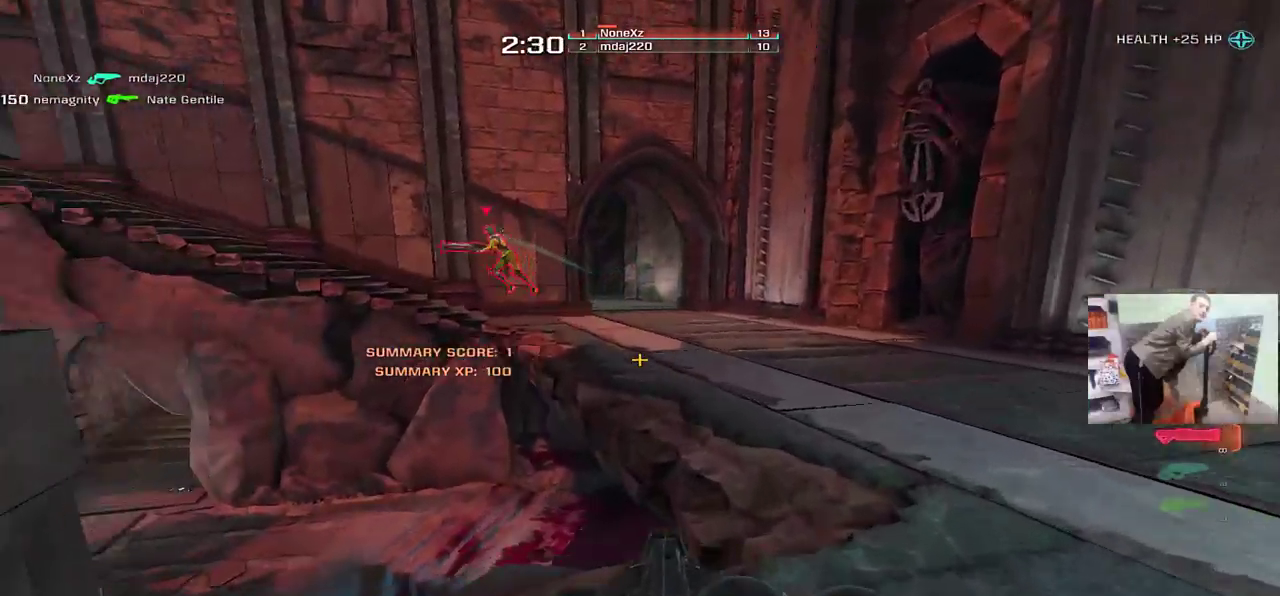
{"keys": ["e", "s"], "mouse": [], "events": [[100, "w", "up"], [217, "e", "down"], [283, "mouse_left", "down"], [350, "mouse_left", "up"], [350, "s", "down"]]}
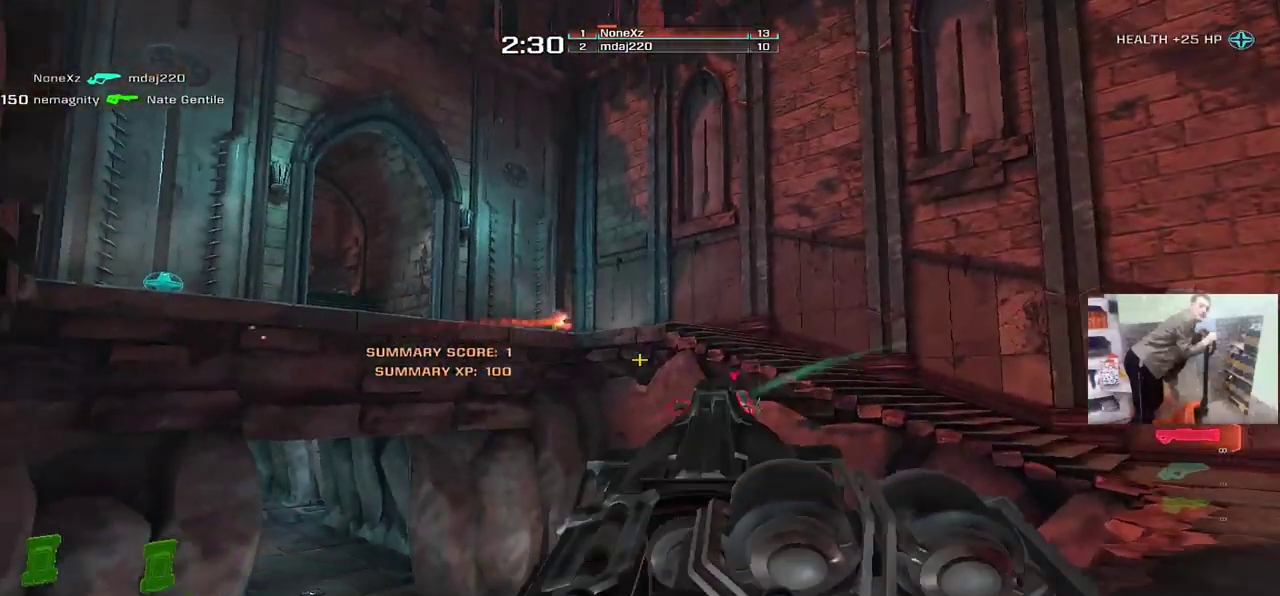
{"keys": ["q"], "mouse": [], "events": [[33, "s", "up"], [133, "e", "up"], [133, "w", "down"], [217, "e", "down"], [267, "w", "up"], [383, "g", "down"], [483, "e", "up"], [500, "g", "up"], [500, "q", "down"]]}
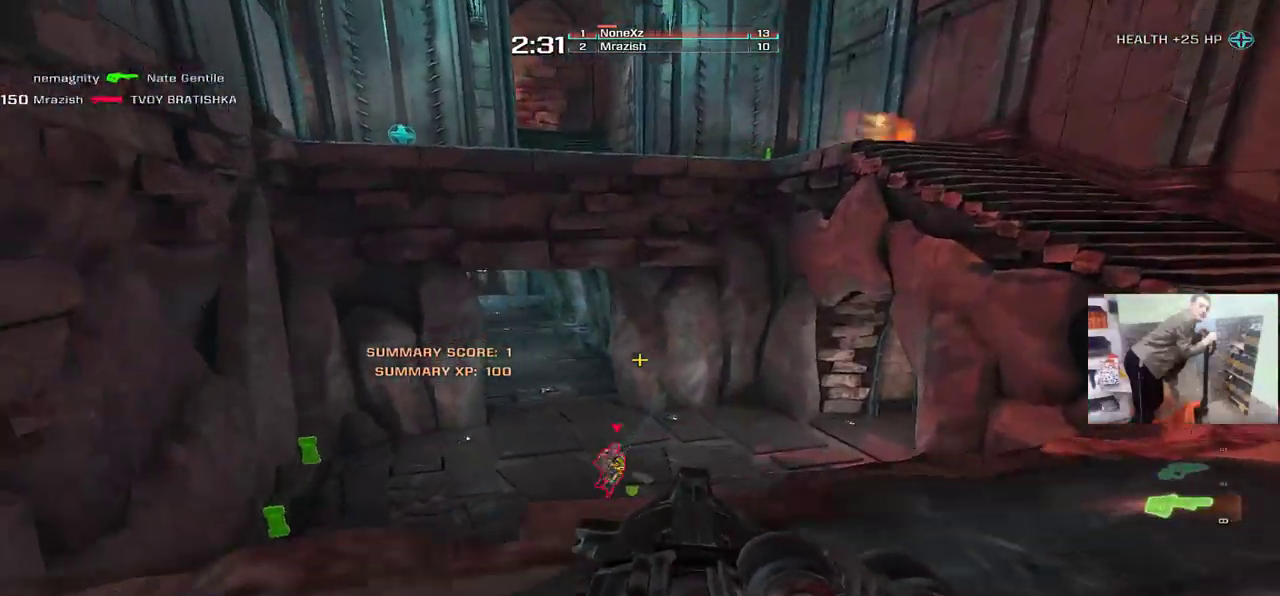
{"keys": [], "mouse": [], "events": [[33, "w", "down"], [150, "q", "up"], [167, "w", "up"], [317, "q", "down"], [400, "q", "up"]]}
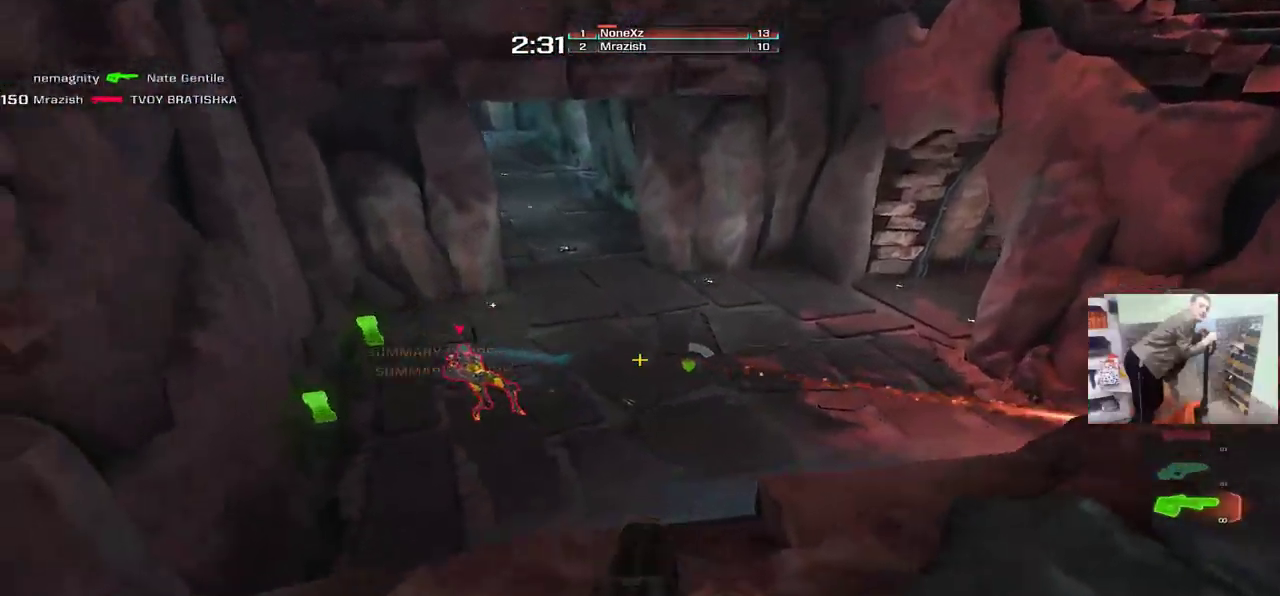
{"keys": ["e", "s"], "mouse": [], "events": [[67, "s", "down"], [83, "mouse_left", "down"], [133, "mouse_left", "up"], [217, "e", "down"]]}
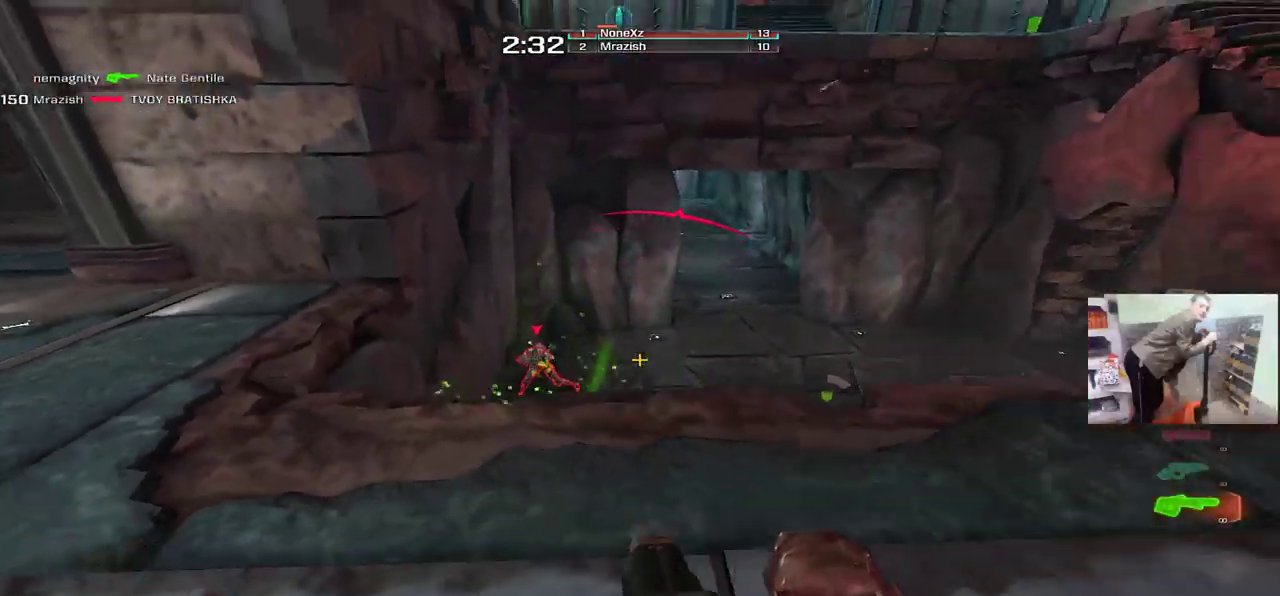
{"keys": ["q"], "mouse": [], "events": [[17, "s", "up"], [33, "q", "down"], [67, "e", "up"], [117, "e", "down"], [117, "q", "up"], [417, "q", "down"], [433, "e", "up"]]}
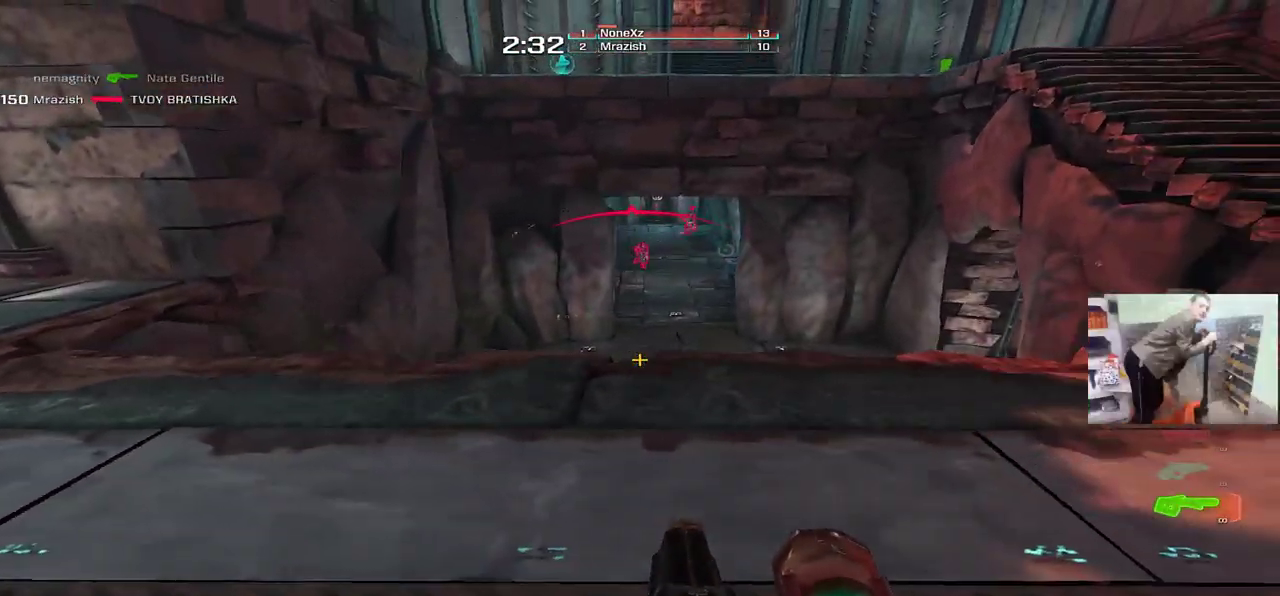
{"keys": ["q", "s"], "mouse": [], "events": [[33, "q", "up"], [33, "w", "down"], [50, "e", "down"], [50, "w", "up"], [150, "e", "up"], [150, "q", "down"], [183, "w", "down"], [317, "w", "up"], [500, "s", "down"]]}
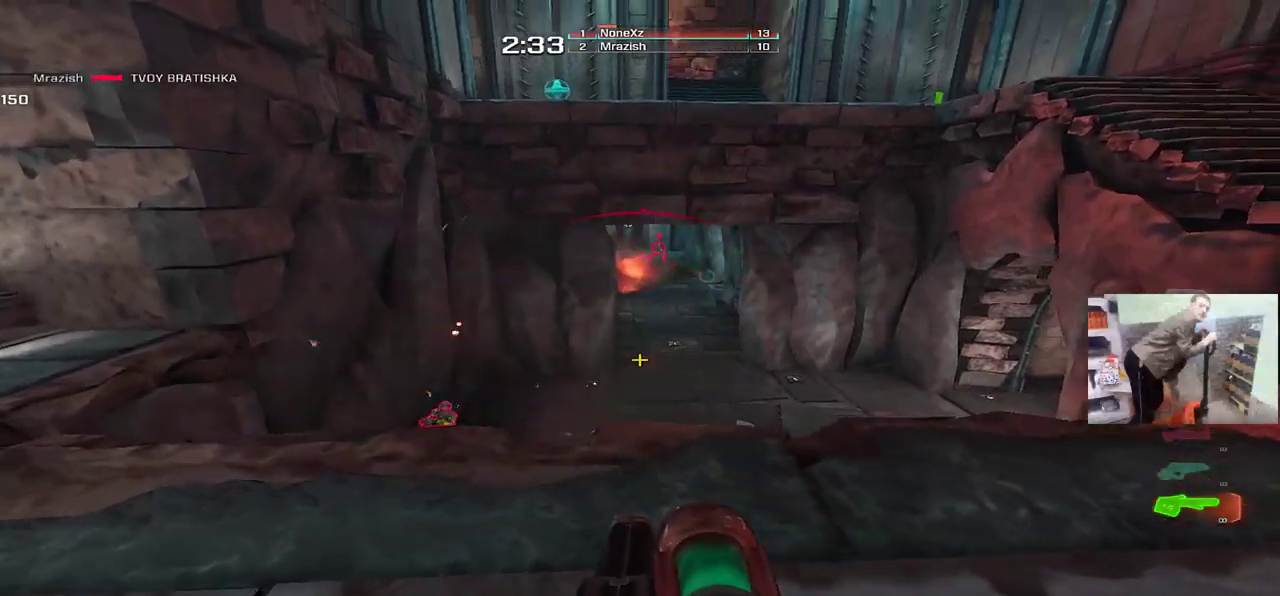
{"keys": ["w"], "mouse": [], "events": [[150, "s", "up"], [250, "e", "down"], [250, "q", "up"], [333, "e", "up"], [350, "q", "down"], [350, "w", "down"], [483, "q", "up"]]}
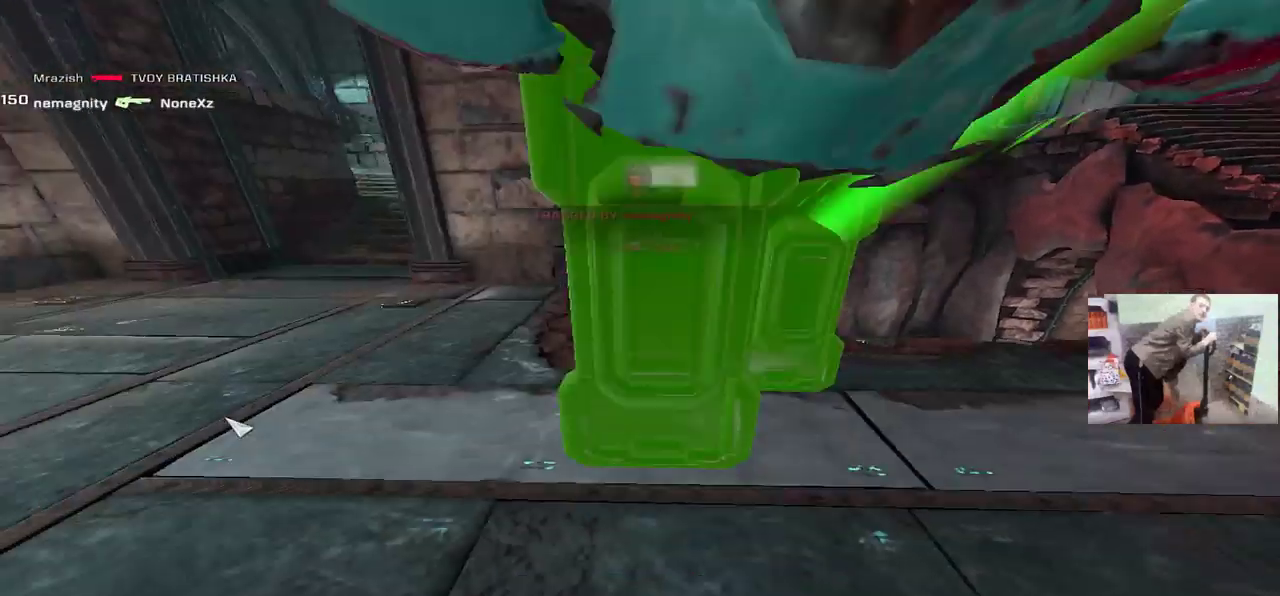
{"keys": ["w"], "mouse": [], "events": [[83, "w", "up"], [133, "q", "down"], [183, "q", "up"], [350, "w", "down"], [367, "space", "down"], [467, "space", "up"]]}
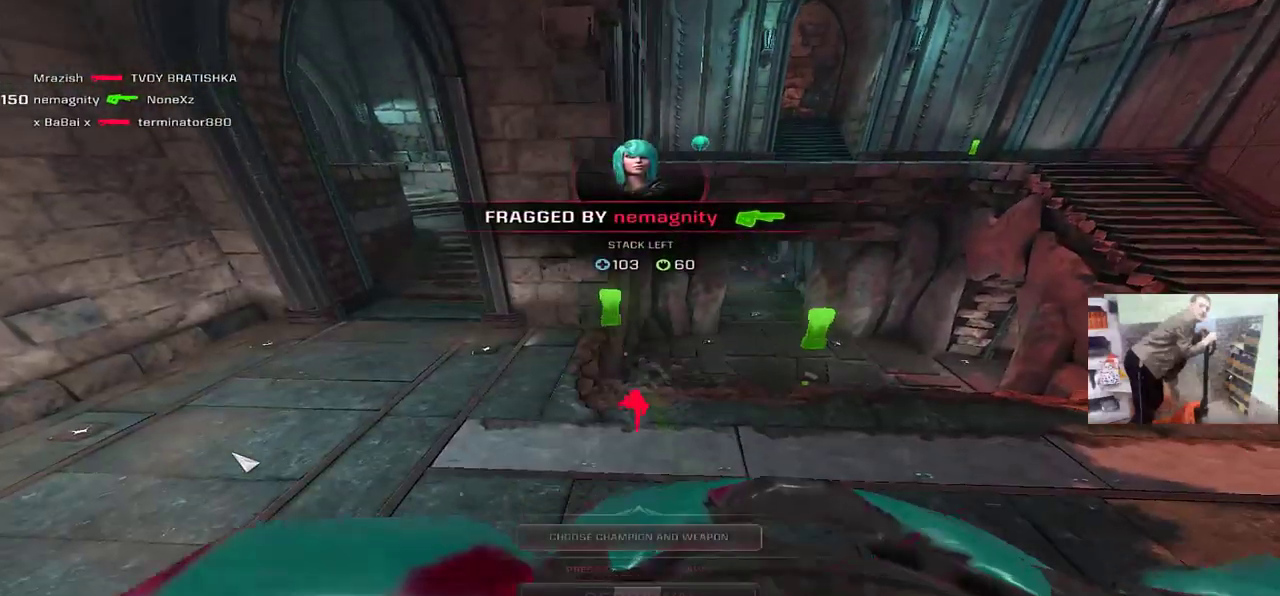
{"keys": ["space", "w"], "mouse": [], "events": [[450, "space", "down"]]}
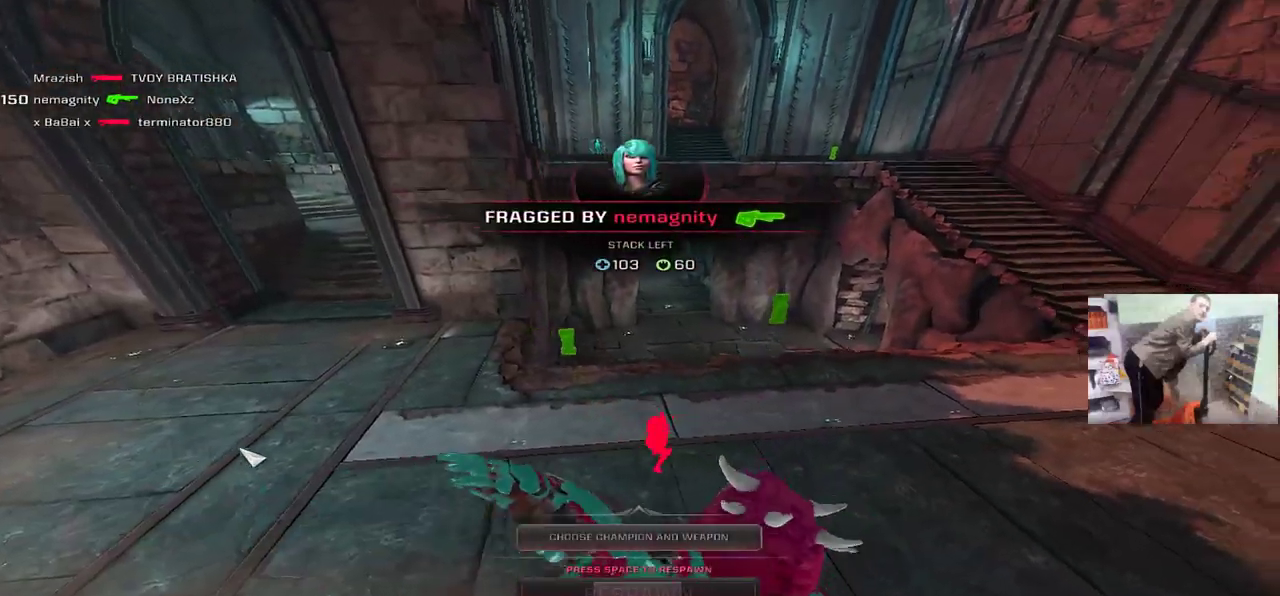
{"keys": ["space", "w"], "mouse": [], "events": [[33, "space", "up"], [417, "space", "down"]]}
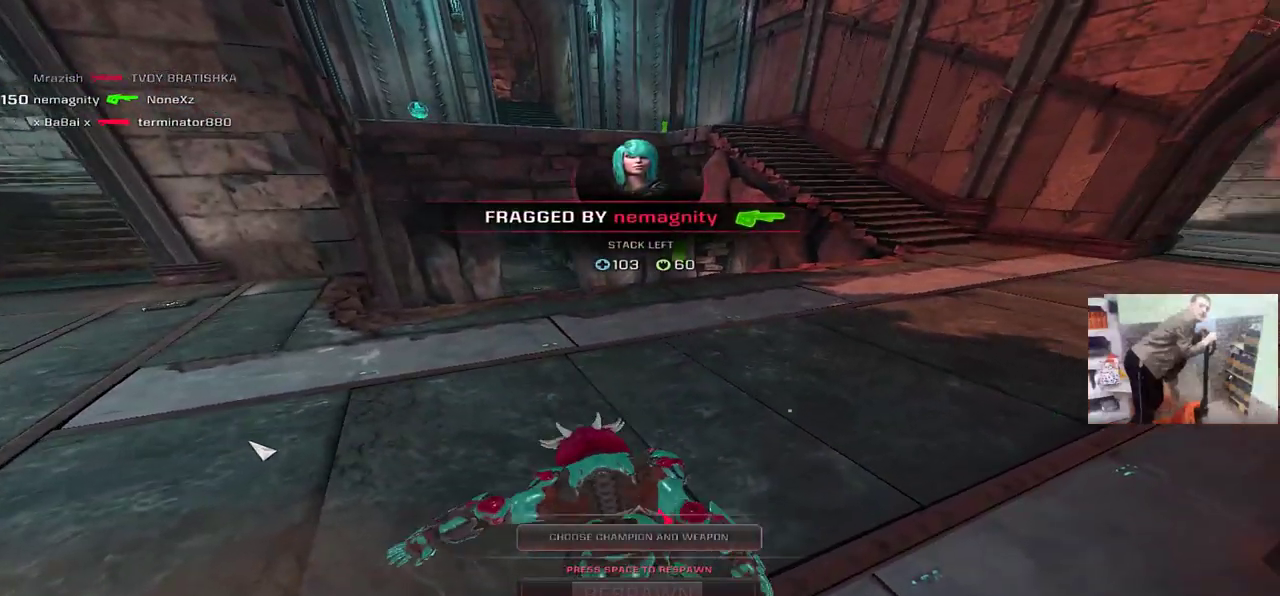
{"keys": ["w"], "mouse": [], "events": [[17, "space", "up"], [167, "space", "down"], [233, "space", "up"]]}
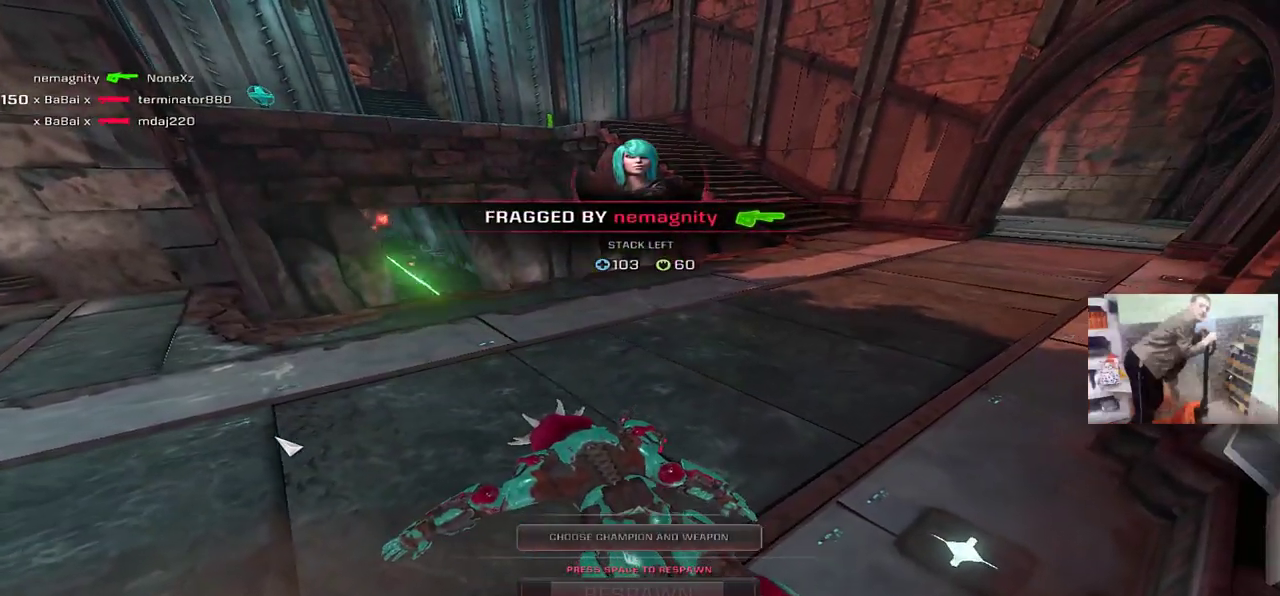
{"keys": ["w"], "mouse": [], "events": []}